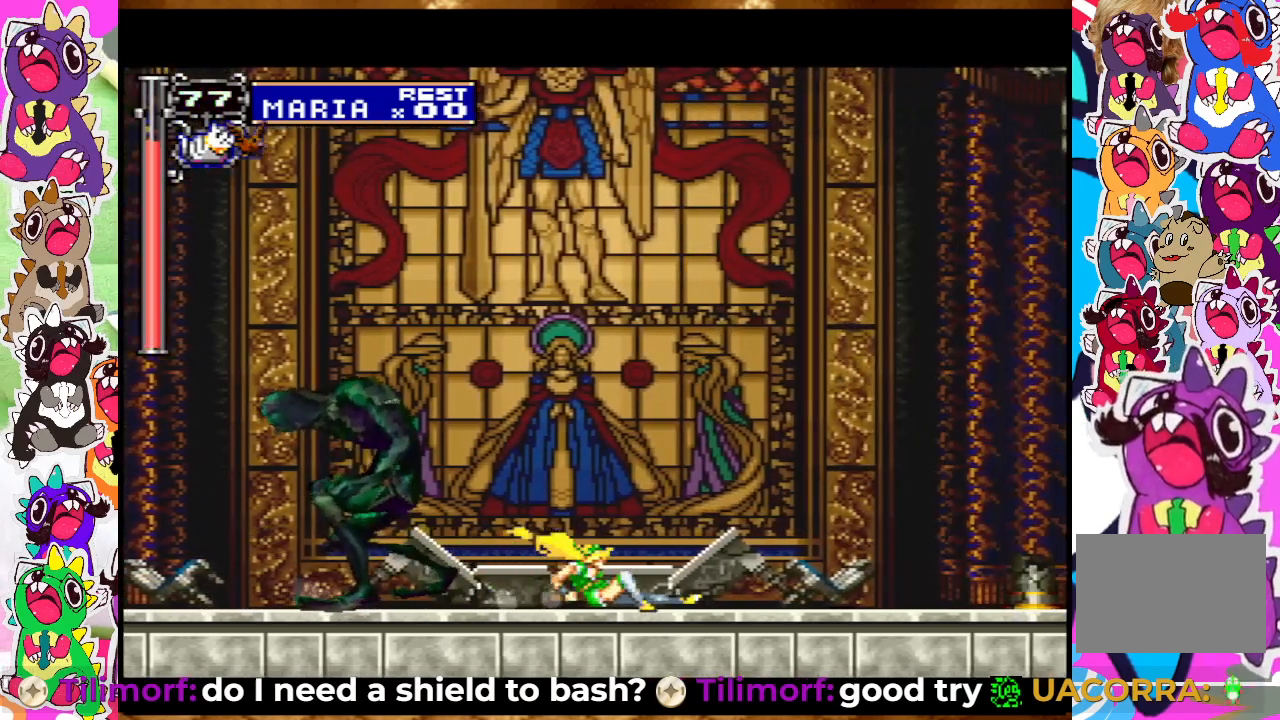
Gameplay with a controller (PlayStation layout); each line is a JSON object with the inputs held at the frame after it. "events" lists button and stick changes between this image and that frame as [ms after this image, input, new state], when the widget could be followed in between. Not read: L3 R3.
{"buttons": [], "left_stick": "center", "right_stick": "center", "events": [[133, "DPAD_DOWN", "up"], [417, "DPAD_RIGHT", "up"]]}
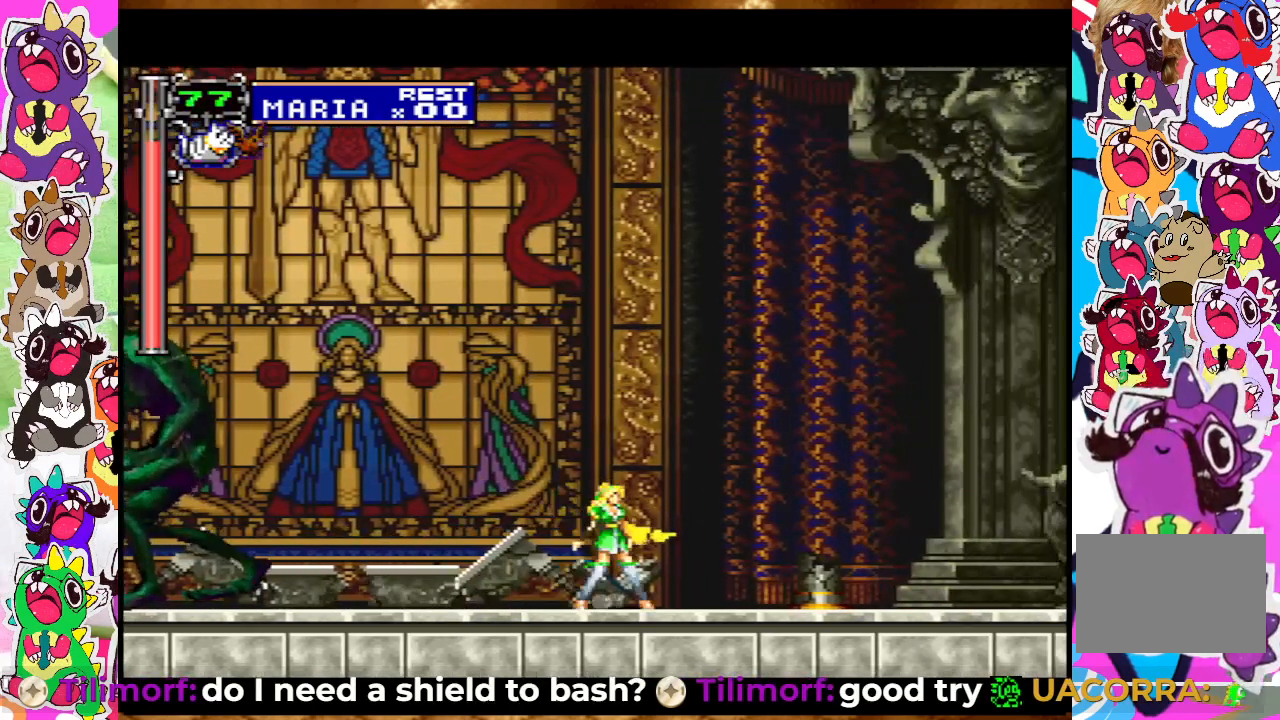
{"buttons": [], "left_stick": "center", "right_stick": "center", "events": [[33, "DPAD_LEFT", "down"], [217, "DPAD_LEFT", "up"]]}
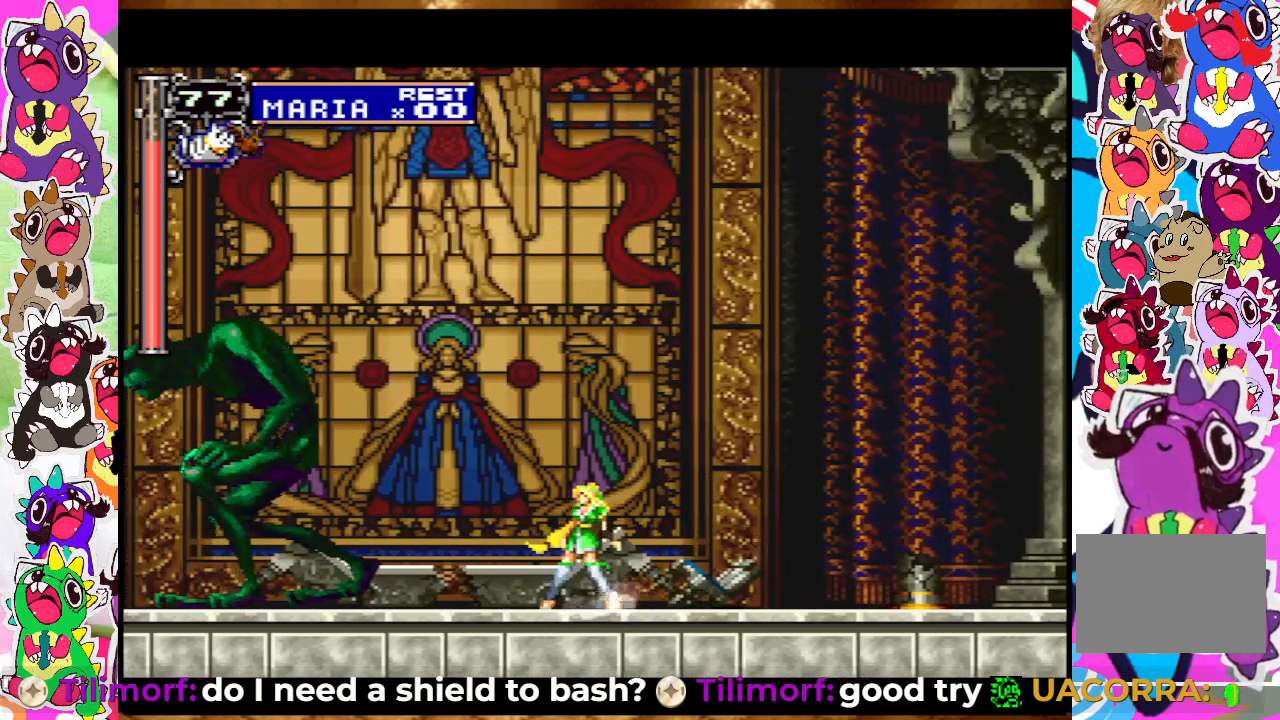
{"buttons": ["SQUARE"], "left_stick": "center", "right_stick": "center", "events": [[200, "CIRCLE", "down"], [333, "CIRCLE", "up"], [450, "SQUARE", "down"]]}
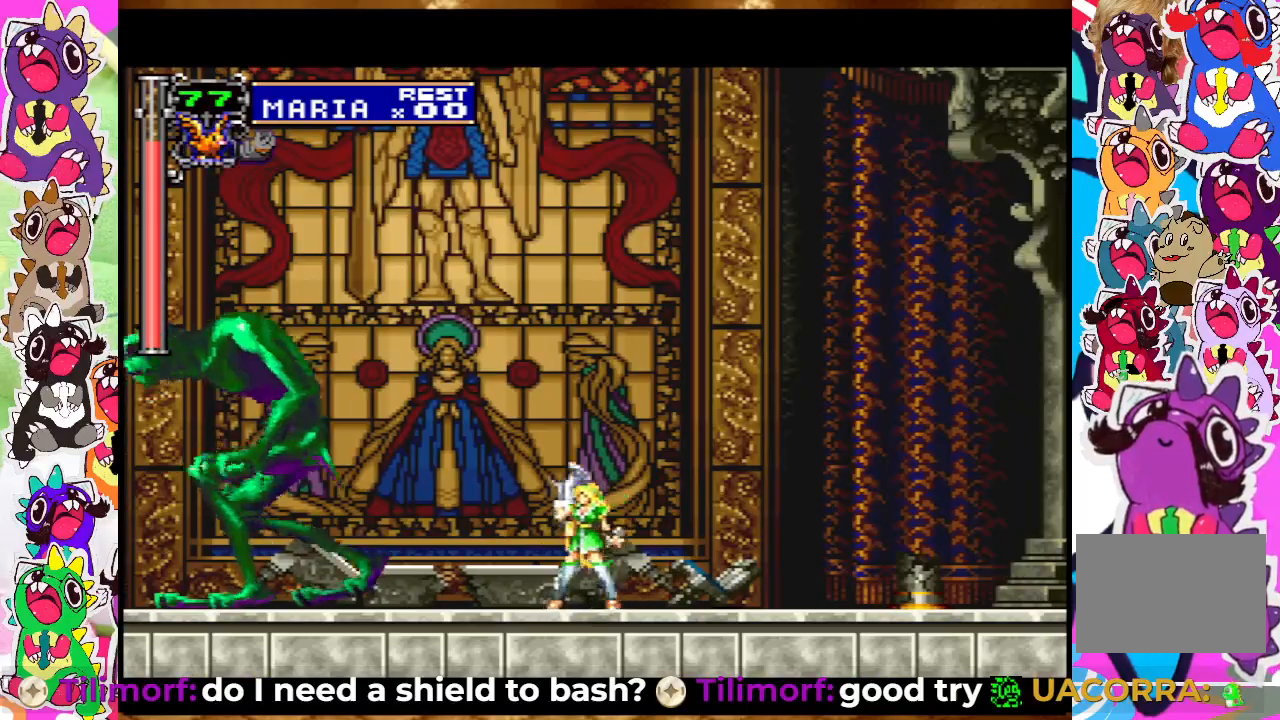
{"buttons": [], "left_stick": "center", "right_stick": "center", "events": [[17, "SQUARE", "up"], [117, "SQUARE", "down"], [183, "SQUARE", "up"], [233, "SQUARE", "down"], [350, "SQUARE", "up"]]}
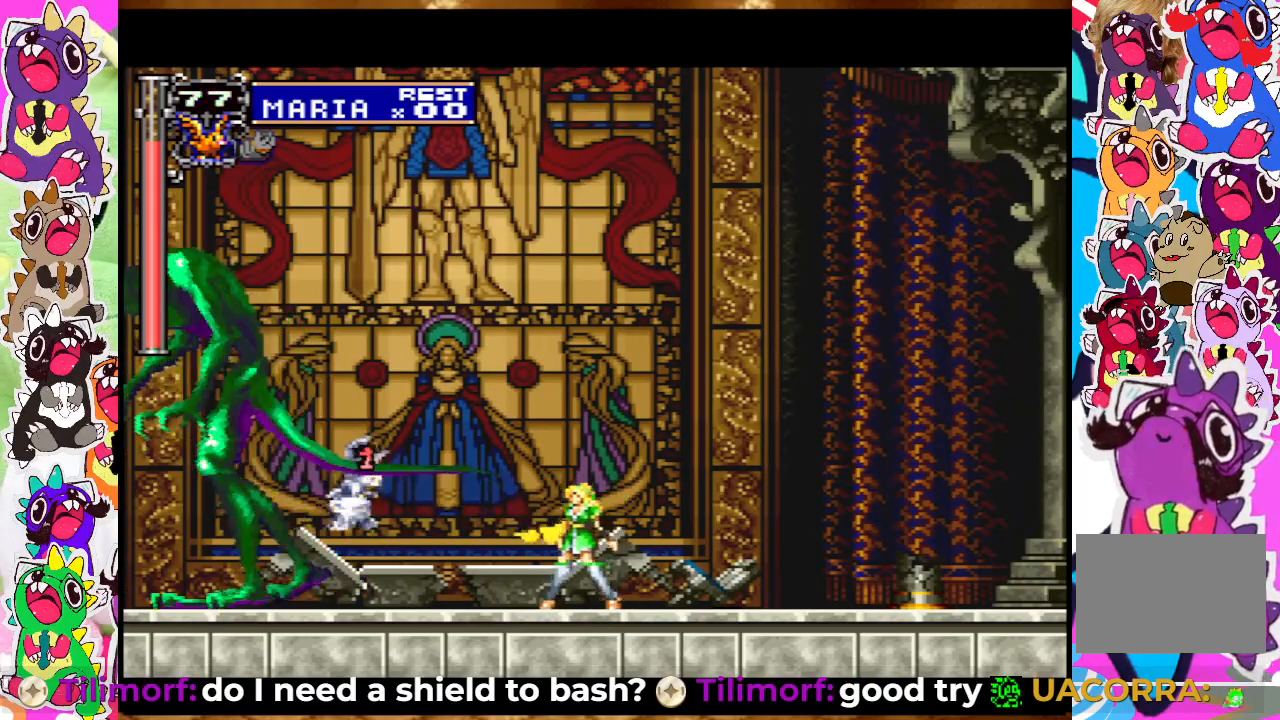
{"buttons": ["TRIANGLE"], "left_stick": "center", "right_stick": "center", "events": [[183, "DPAD_LEFT", "down"], [300, "TRIANGLE", "down"], [317, "DPAD_LEFT", "up"], [367, "TRIANGLE", "up"], [467, "TRIANGLE", "down"]]}
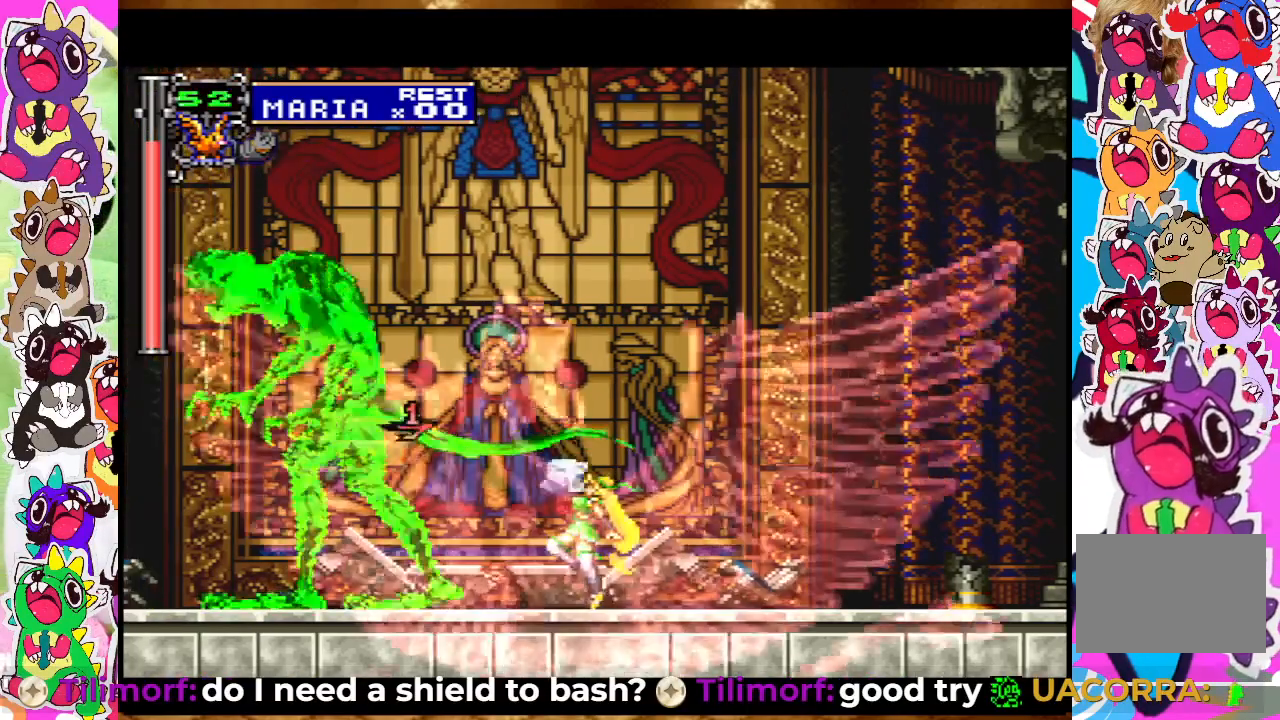
{"buttons": ["DPAD_RIGHT"], "left_stick": "center", "right_stick": "center", "events": [[17, "TRIANGLE", "up"], [117, "SQUARE", "down"], [183, "SQUARE", "up"], [417, "DPAD_RIGHT", "down"]]}
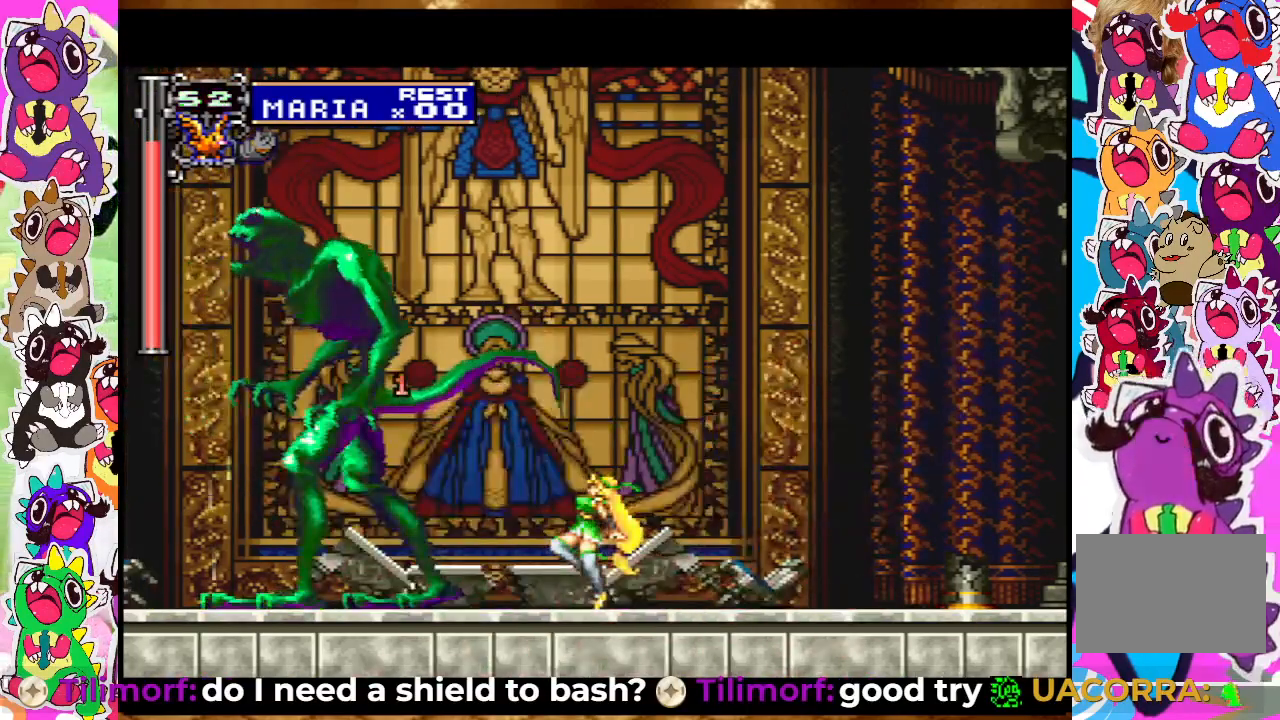
{"buttons": ["DPAD_RIGHT"], "left_stick": "center", "right_stick": "center", "events": [[17, "CIRCLE", "down"], [117, "CIRCLE", "up"], [217, "DPAD_RIGHT", "up"], [467, "DPAD_RIGHT", "down"]]}
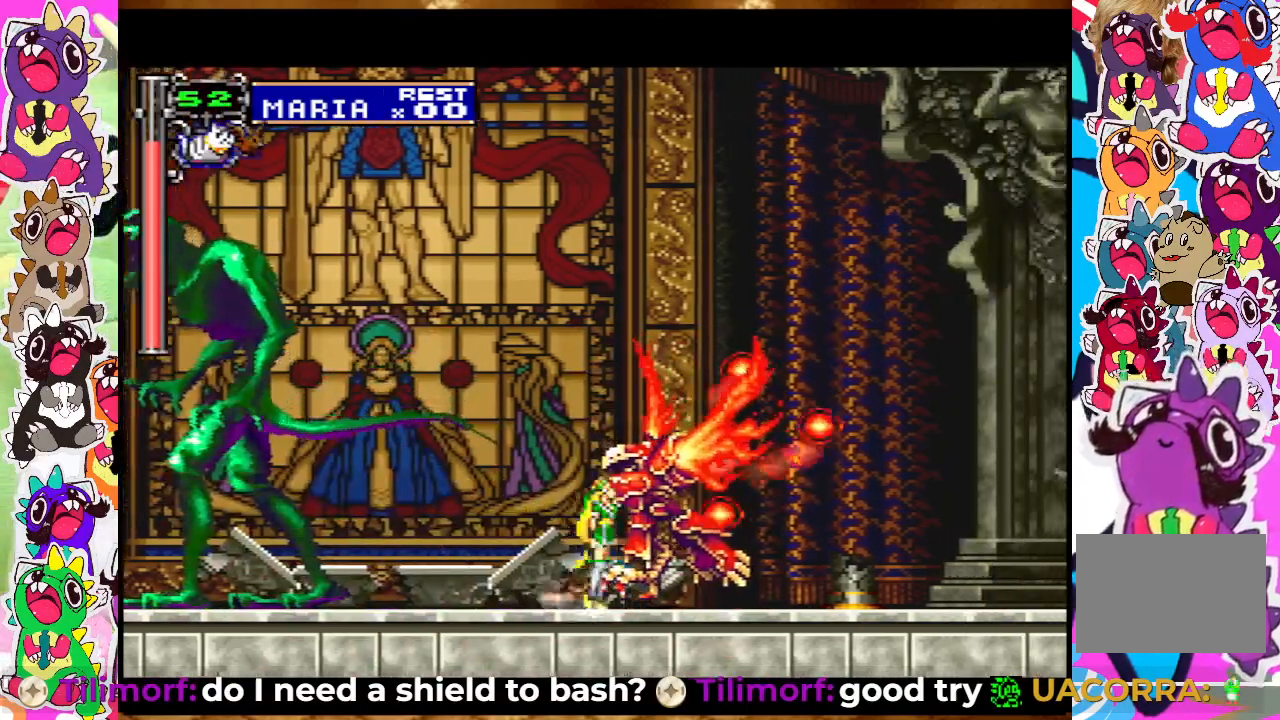
{"buttons": ["DPAD_LEFT"], "left_stick": "center", "right_stick": "center", "events": [[367, "DPAD_RIGHT", "up"], [417, "DPAD_LEFT", "down"]]}
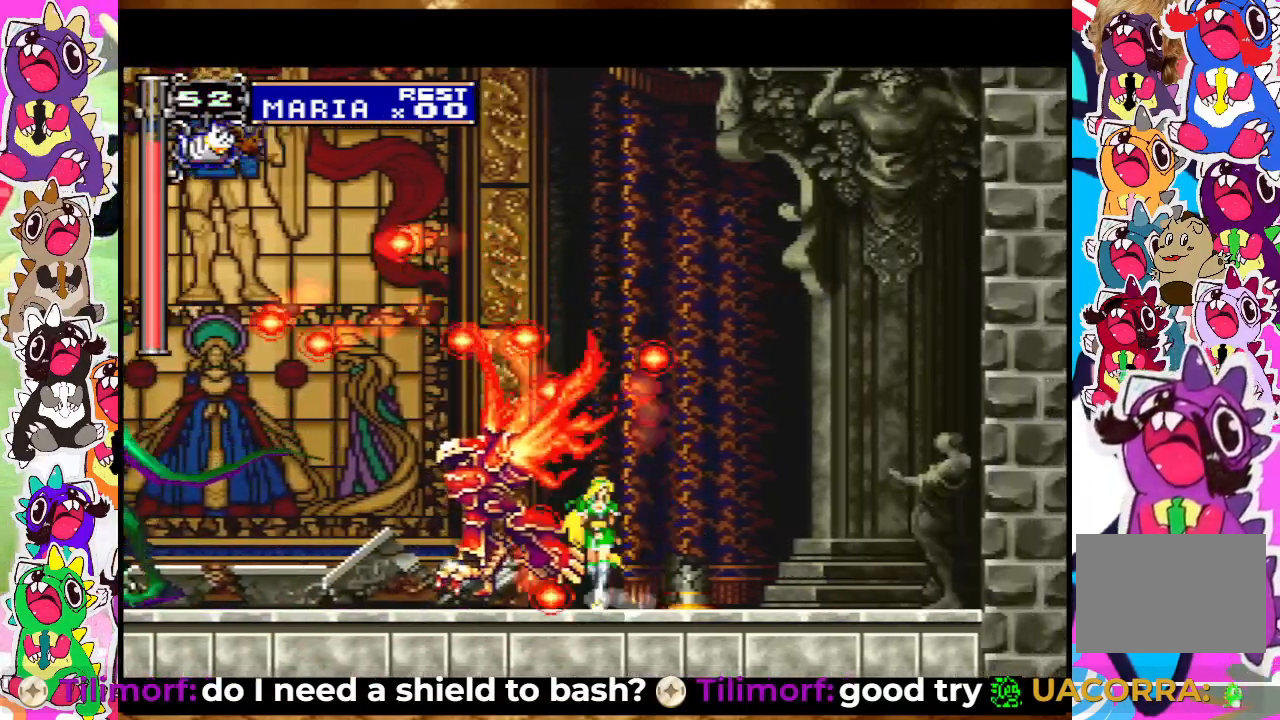
{"buttons": [], "left_stick": "center", "right_stick": "center", "events": [[233, "SQUARE", "down"], [300, "SQUARE", "up"], [400, "SQUARE", "down"], [450, "SQUARE", "up"], [500, "DPAD_LEFT", "up"]]}
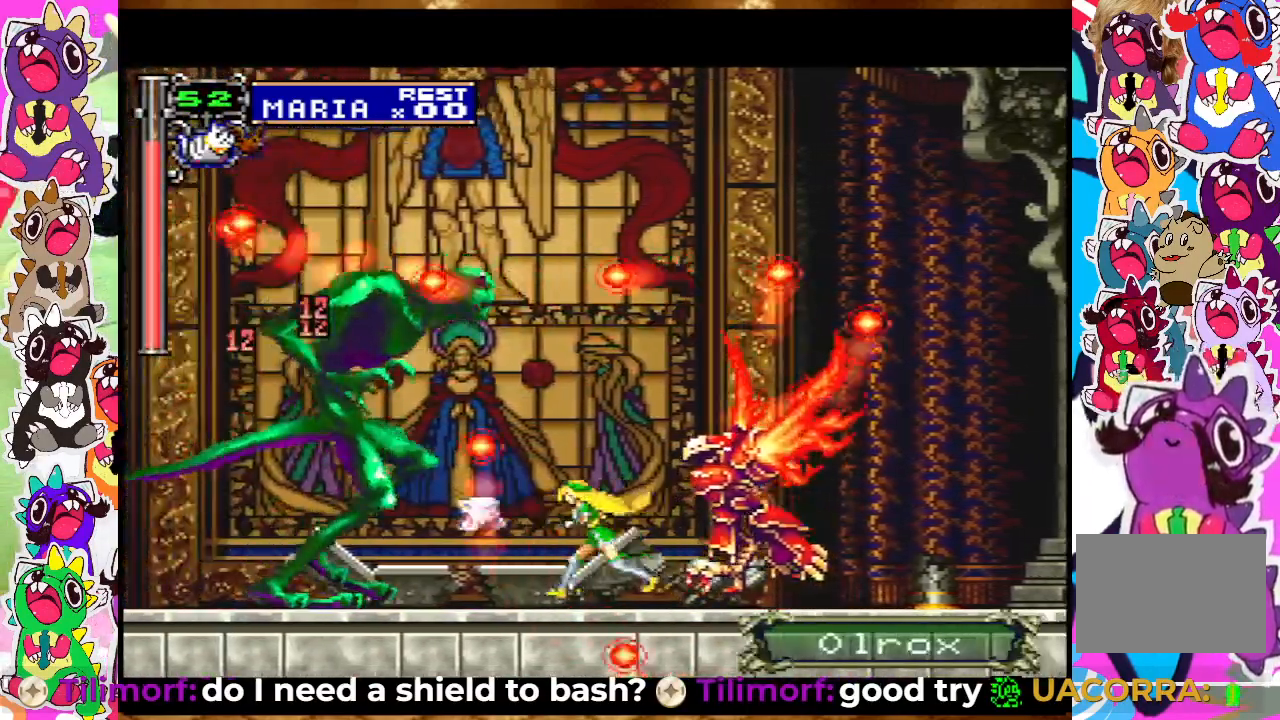
{"buttons": ["DPAD_RIGHT"], "left_stick": "center", "right_stick": "center", "events": [[17, "SQUARE", "down"], [117, "SQUARE", "up"], [250, "CROSS", "down"], [283, "DPAD_RIGHT", "down"], [317, "CROSS", "up"]]}
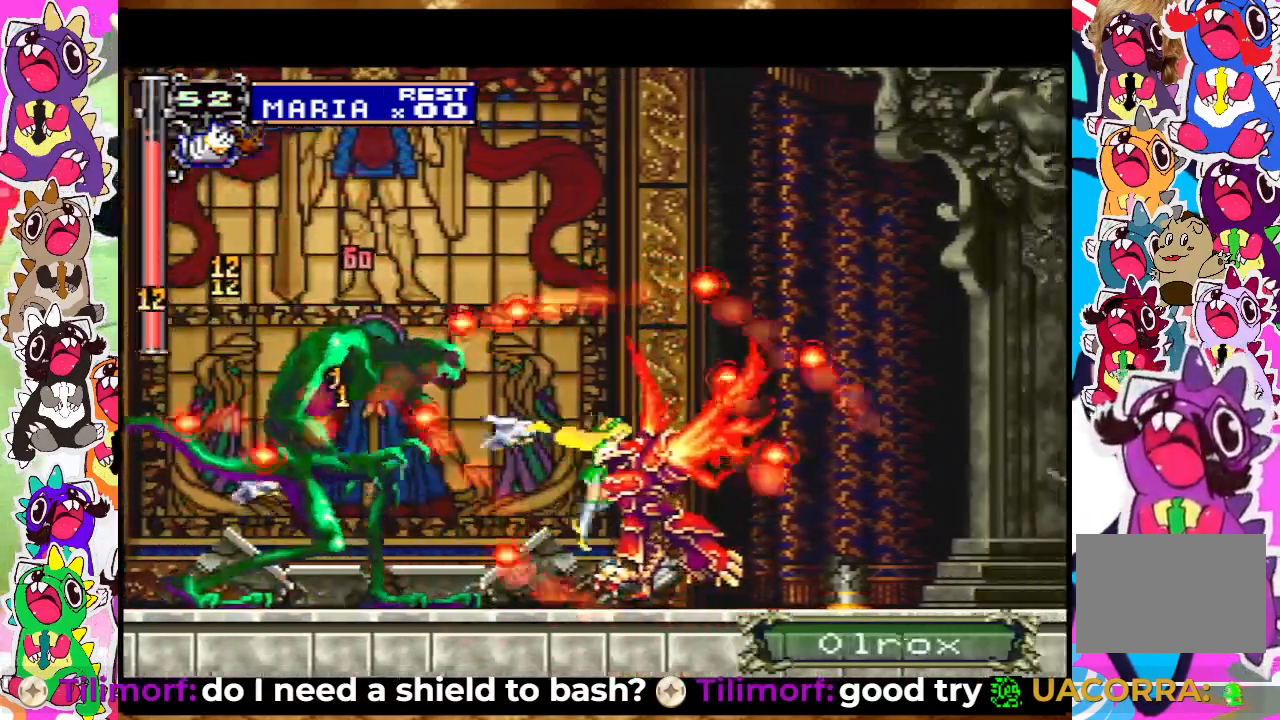
{"buttons": ["DPAD_RIGHT"], "left_stick": "center", "right_stick": "center", "events": []}
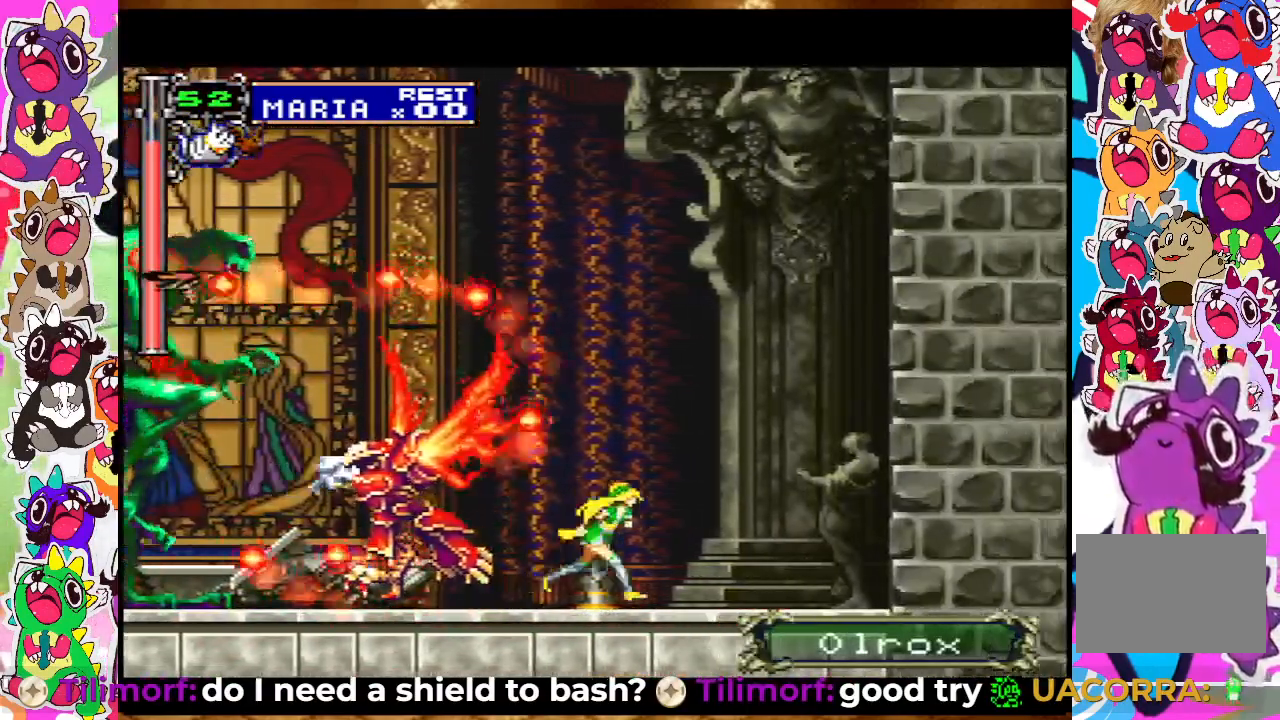
{"buttons": ["DPAD_LEFT"], "left_stick": "center", "right_stick": "center", "events": [[400, "DPAD_RIGHT", "up"], [433, "DPAD_LEFT", "down"]]}
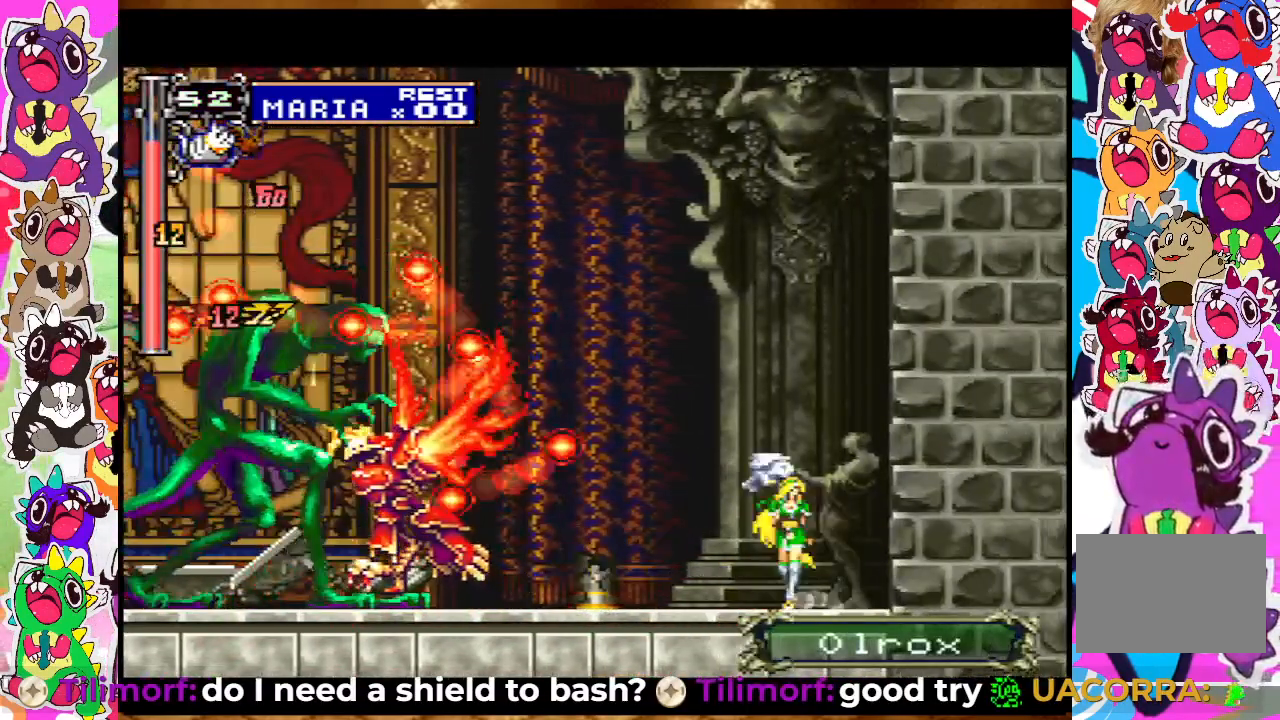
{"buttons": ["SQUARE"], "left_stick": "center", "right_stick": "center", "events": [[67, "SQUARE", "down"], [100, "DPAD_LEFT", "up"], [117, "SQUARE", "up"], [200, "SQUARE", "down"], [267, "SQUARE", "up"], [333, "SQUARE", "down"], [417, "SQUARE", "up"], [467, "SQUARE", "down"]]}
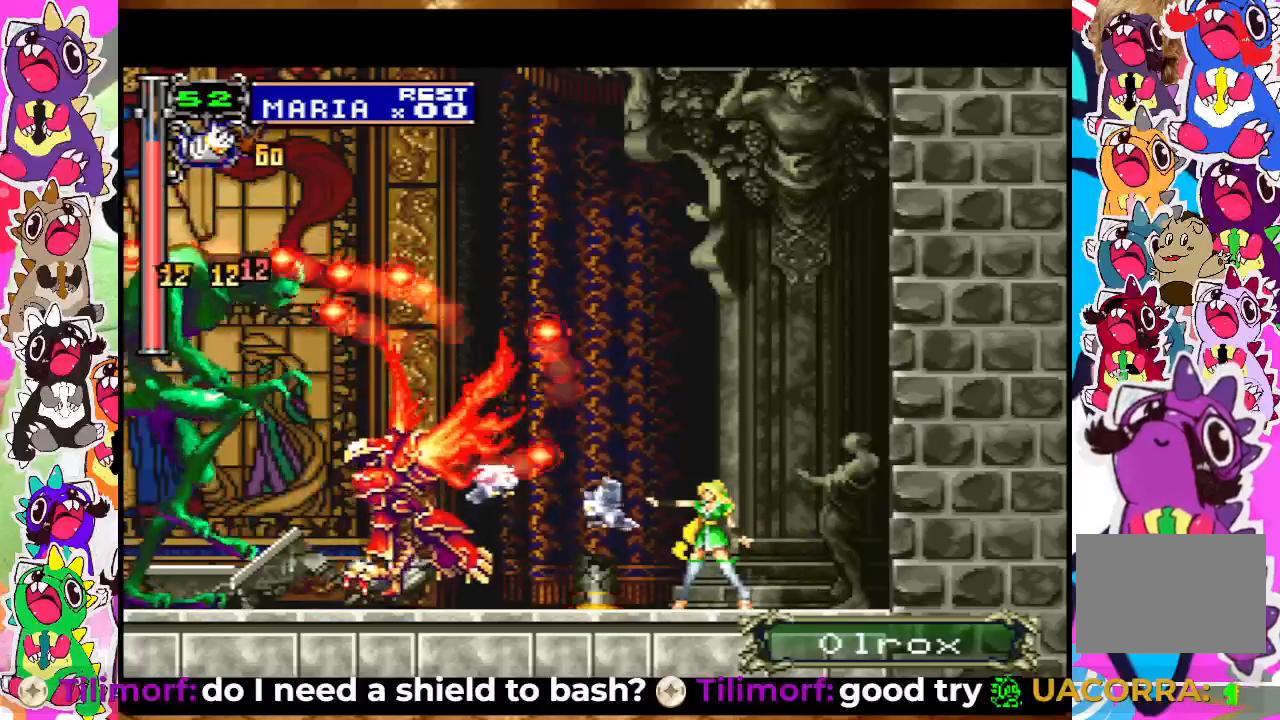
{"buttons": [], "left_stick": "center", "right_stick": "center", "events": [[50, "SQUARE", "up"], [200, "CROSS", "down"], [300, "SQUARE", "down"], [317, "CROSS", "up"], [367, "SQUARE", "up"], [417, "SQUARE", "down"], [467, "SQUARE", "up"]]}
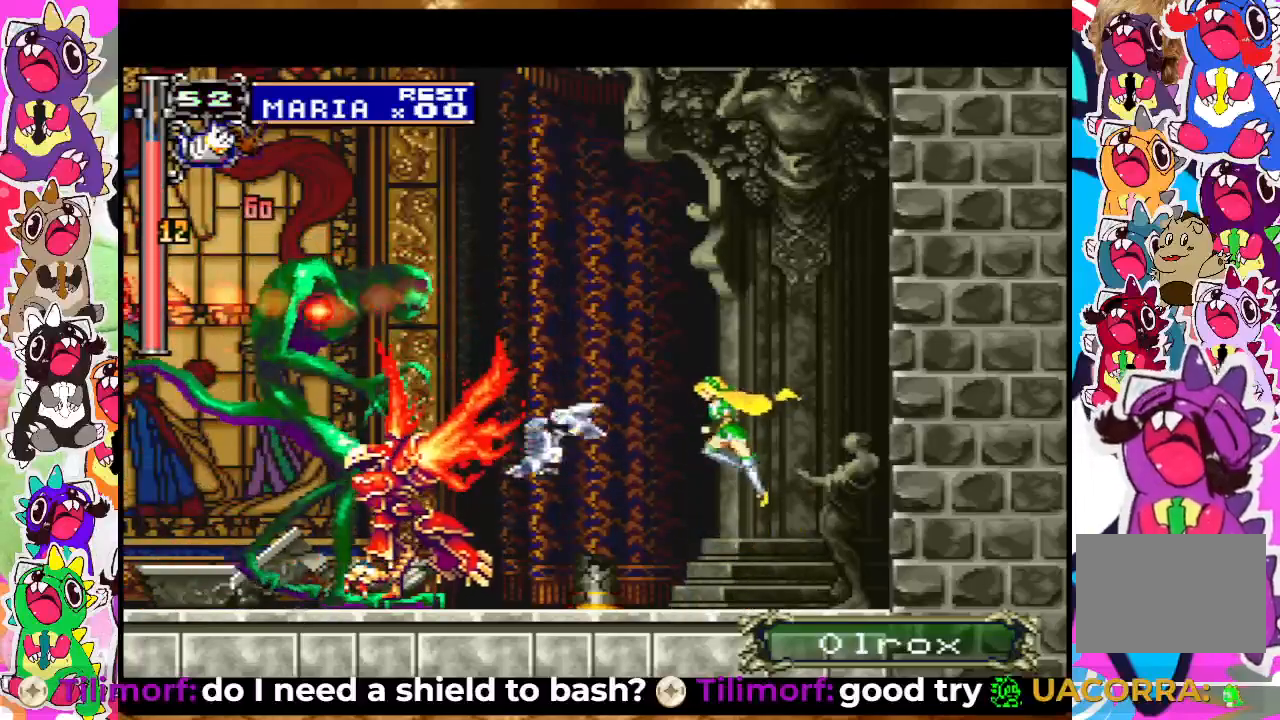
{"buttons": ["CIRCLE", "DPAD_RIGHT"], "left_stick": "center", "right_stick": "center", "events": [[17, "SQUARE", "down"], [67, "DPAD_RIGHT", "down"], [117, "SQUARE", "up"], [467, "CIRCLE", "down"]]}
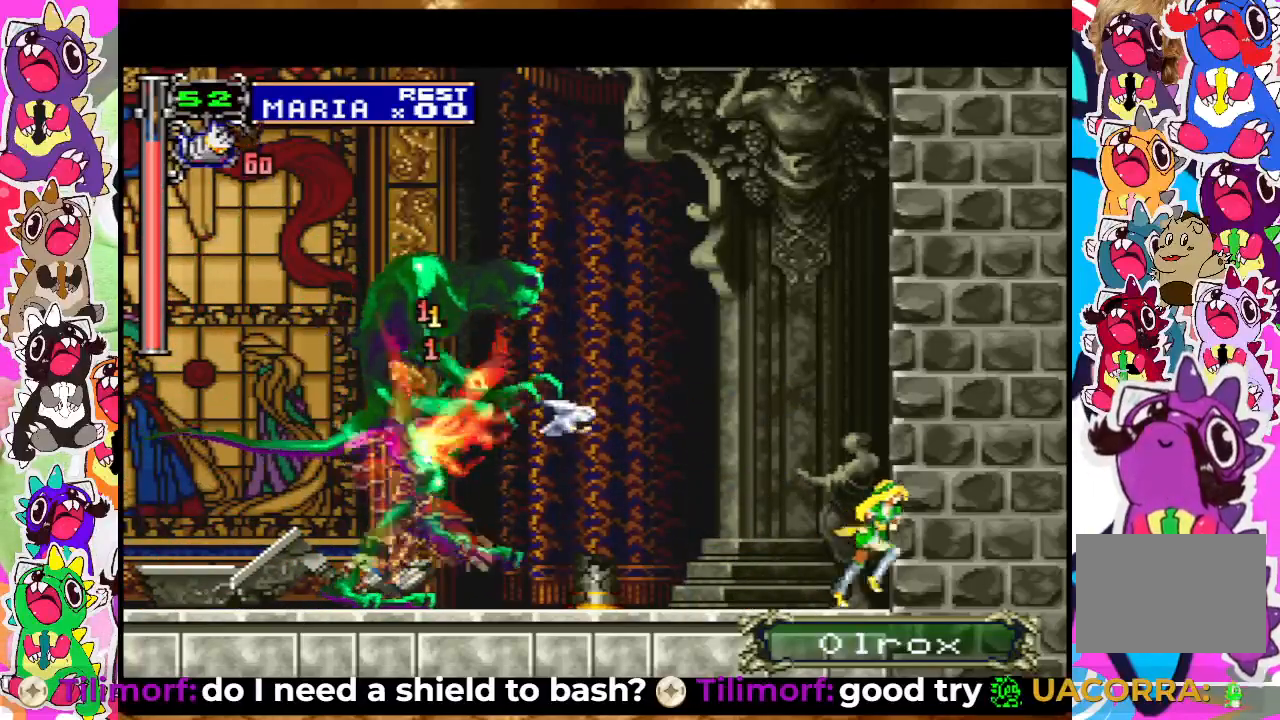
{"buttons": ["DPAD_DOWN"], "left_stick": "center", "right_stick": "center", "events": [[50, "CIRCLE", "up"], [150, "DPAD_RIGHT", "up"], [333, "DPAD_LEFT", "down"], [417, "DPAD_LEFT", "up"], [483, "DPAD_DOWN", "down"]]}
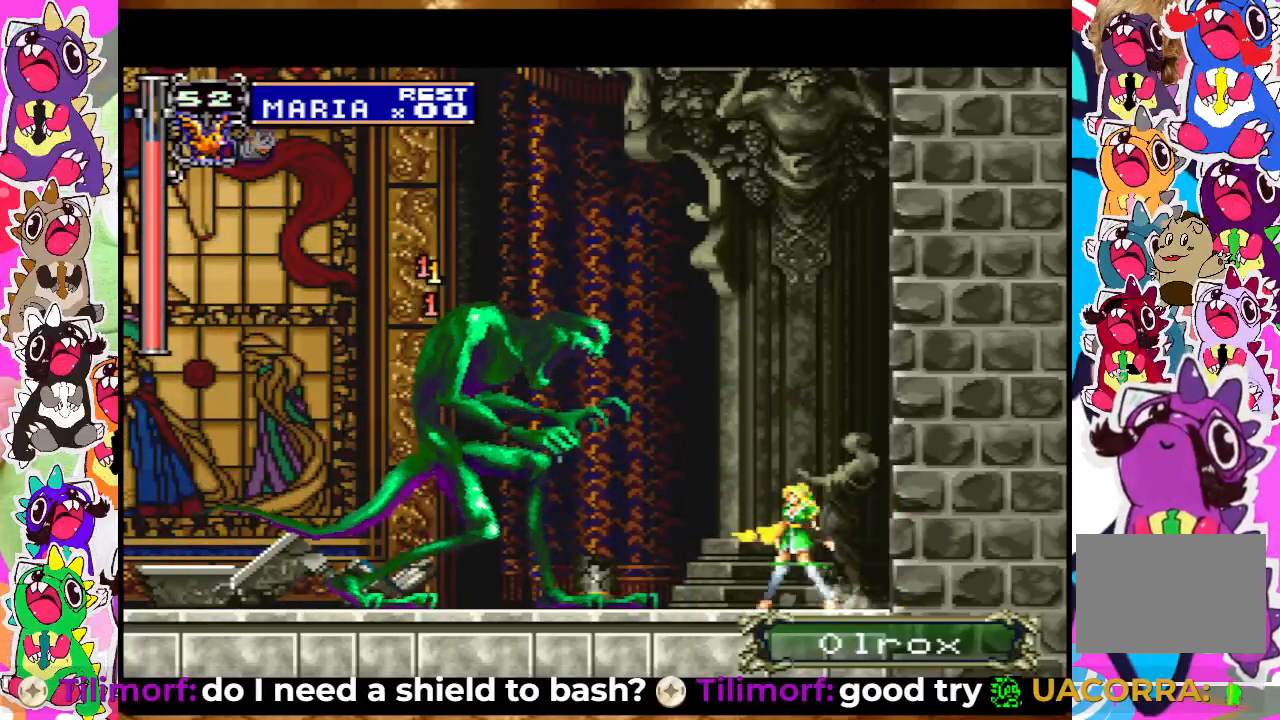
{"buttons": ["DPAD_DOWN"], "left_stick": "center", "right_stick": "center", "events": [[67, "TRIANGLE", "down"], [133, "TRIANGLE", "up"]]}
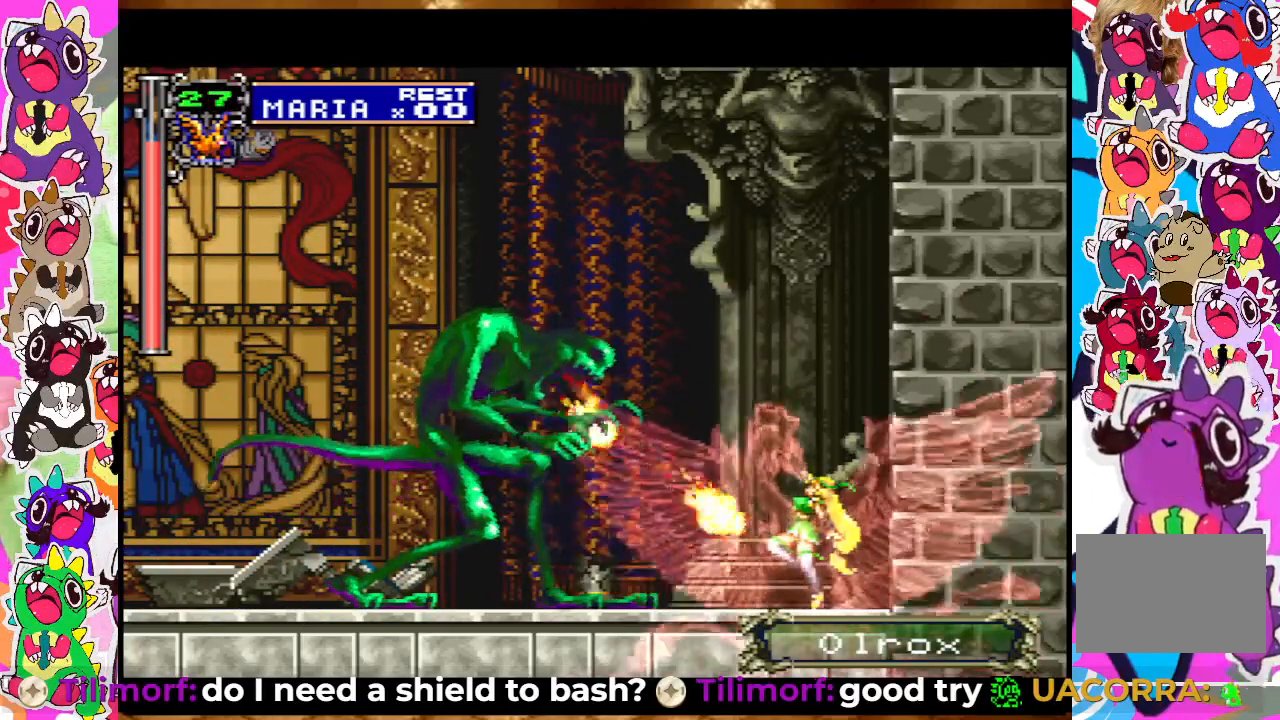
{"buttons": ["SQUARE"], "left_stick": "center", "right_stick": "center", "events": [[50, "SQUARE", "down"], [133, "SQUARE", "up"], [200, "SQUARE", "down"], [267, "SQUARE", "up"], [350, "SQUARE", "down"], [417, "SQUARE", "up"], [467, "DPAD_DOWN", "up"], [483, "SQUARE", "down"]]}
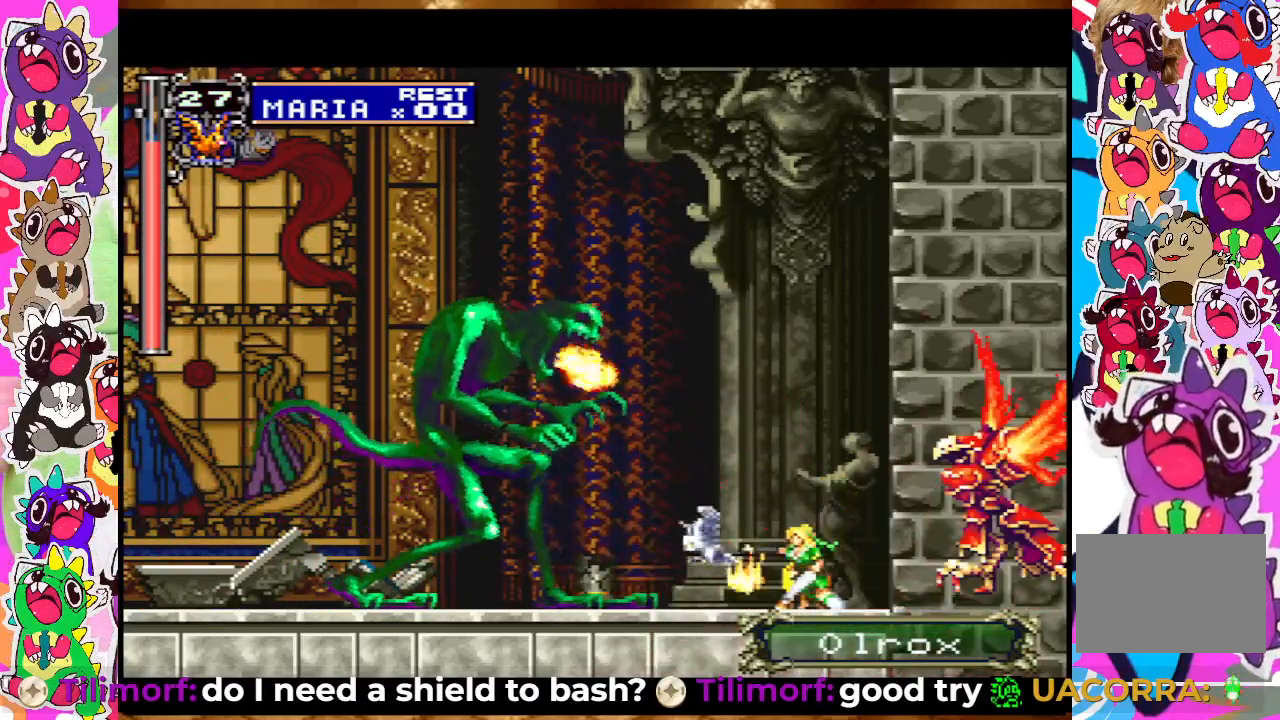
{"buttons": ["DPAD_DOWN"], "left_stick": "center", "right_stick": "center", "events": [[33, "SQUARE", "up"], [133, "SQUARE", "down"], [167, "SQUARE", "up"], [250, "SQUARE", "down"], [300, "DPAD_DOWN", "down"], [300, "SQUARE", "up"], [383, "SQUARE", "down"], [450, "SQUARE", "up"]]}
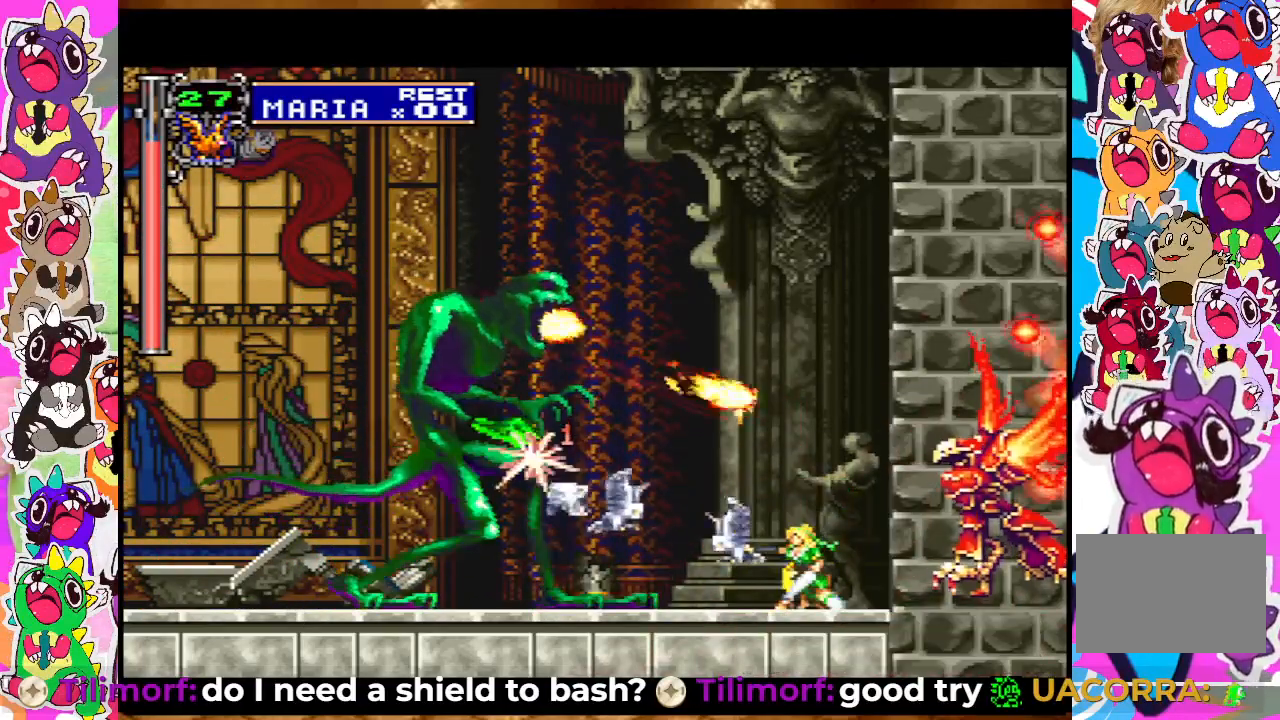
{"buttons": ["DPAD_DOWN"], "left_stick": "center", "right_stick": "center", "events": [[17, "SQUARE", "down"], [67, "SQUARE", "up"], [167, "SQUARE", "down"], [217, "SQUARE", "up"], [300, "SQUARE", "down"], [367, "SQUARE", "up"], [417, "SQUARE", "down"], [483, "SQUARE", "up"]]}
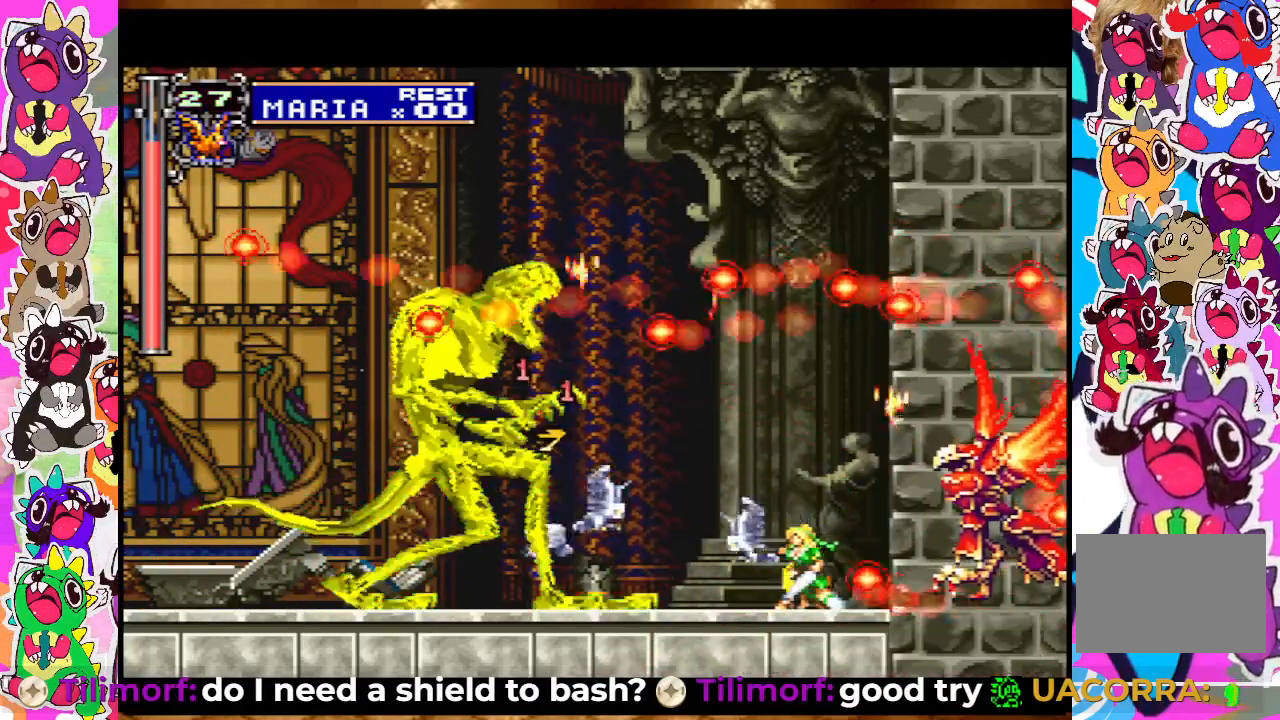
{"buttons": ["DPAD_DOWN"], "left_stick": "center", "right_stick": "center", "events": [[50, "SQUARE", "down"], [117, "SQUARE", "up"], [183, "SQUARE", "down"], [233, "SQUARE", "up"], [317, "SQUARE", "down"], [383, "SQUARE", "up"], [433, "SQUARE", "down"], [500, "SQUARE", "up"]]}
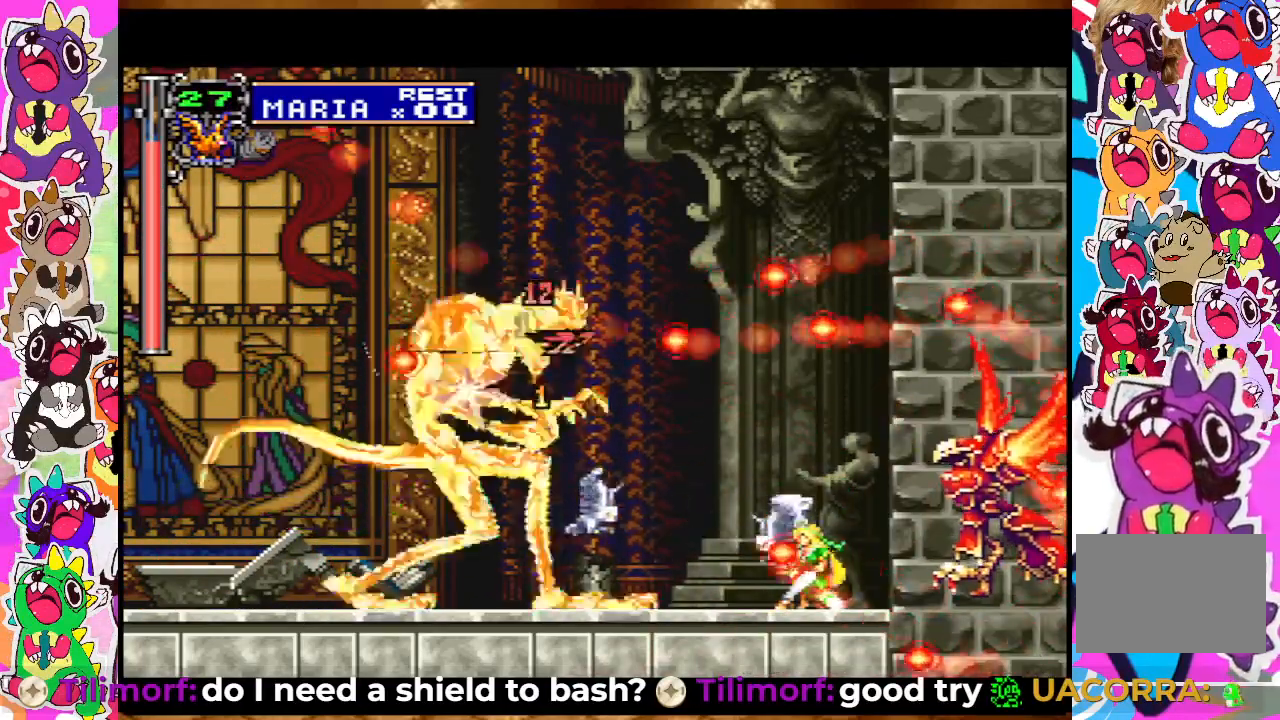
{"buttons": ["DPAD_DOWN"], "left_stick": "center", "right_stick": "center", "events": [[83, "SQUARE", "down"], [150, "SQUARE", "up"], [233, "SQUARE", "down"], [283, "SQUARE", "up"], [367, "SQUARE", "down"], [417, "SQUARE", "up"]]}
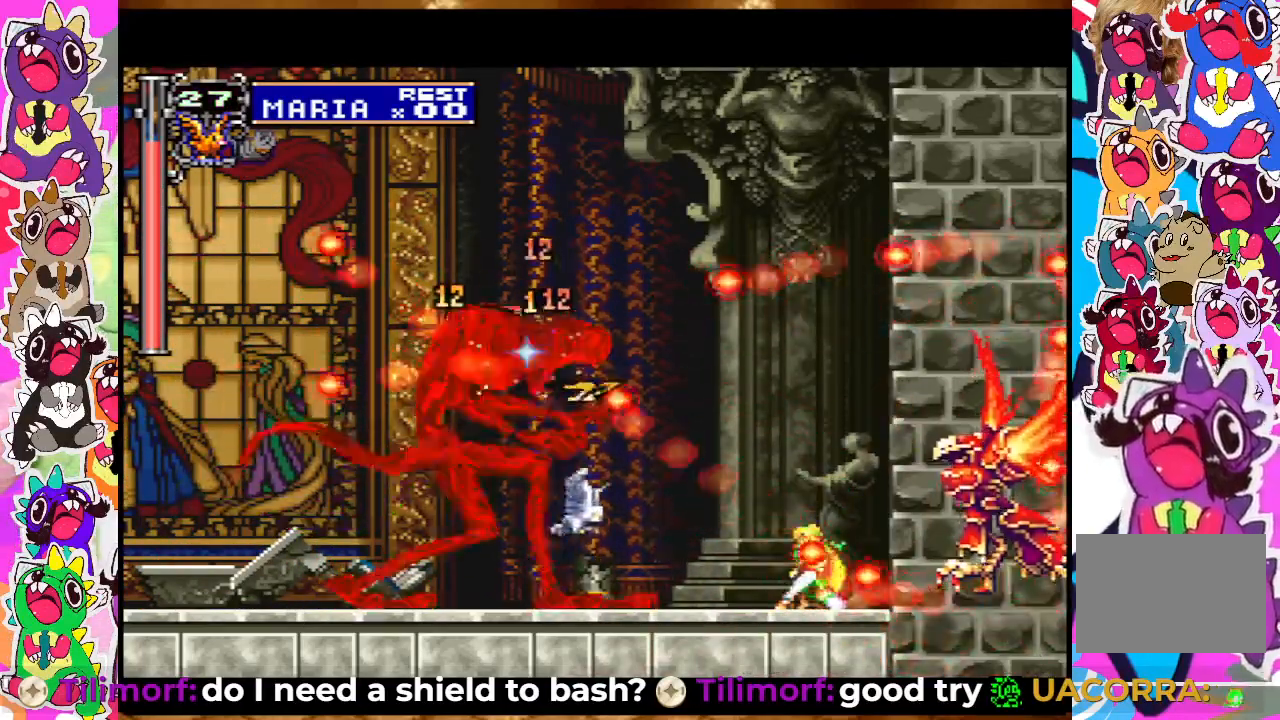
{"buttons": ["DPAD_DOWN"], "left_stick": "center", "right_stick": "center", "events": [[17, "SQUARE", "down"], [67, "SQUARE", "up"], [133, "SQUARE", "down"], [200, "SQUARE", "up"], [300, "SQUARE", "down"], [333, "SQUARE", "up"], [417, "SQUARE", "down"], [483, "SQUARE", "up"]]}
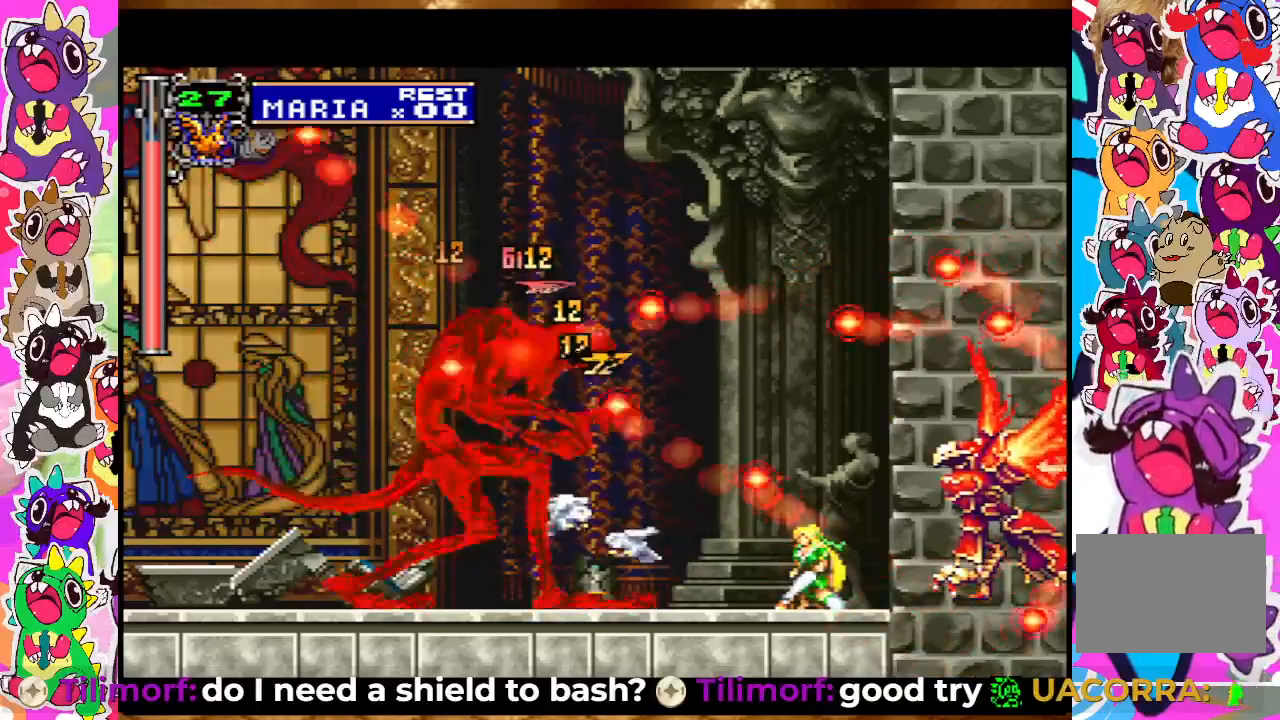
{"buttons": ["SQUARE", "DPAD_DOWN"], "left_stick": "center", "right_stick": "center", "events": [[67, "SQUARE", "down"], [100, "SQUARE", "up"], [167, "SQUARE", "down"], [233, "SQUARE", "up"], [383, "SQUARE", "down"], [467, "SQUARE", "up"], [500, "SQUARE", "down"]]}
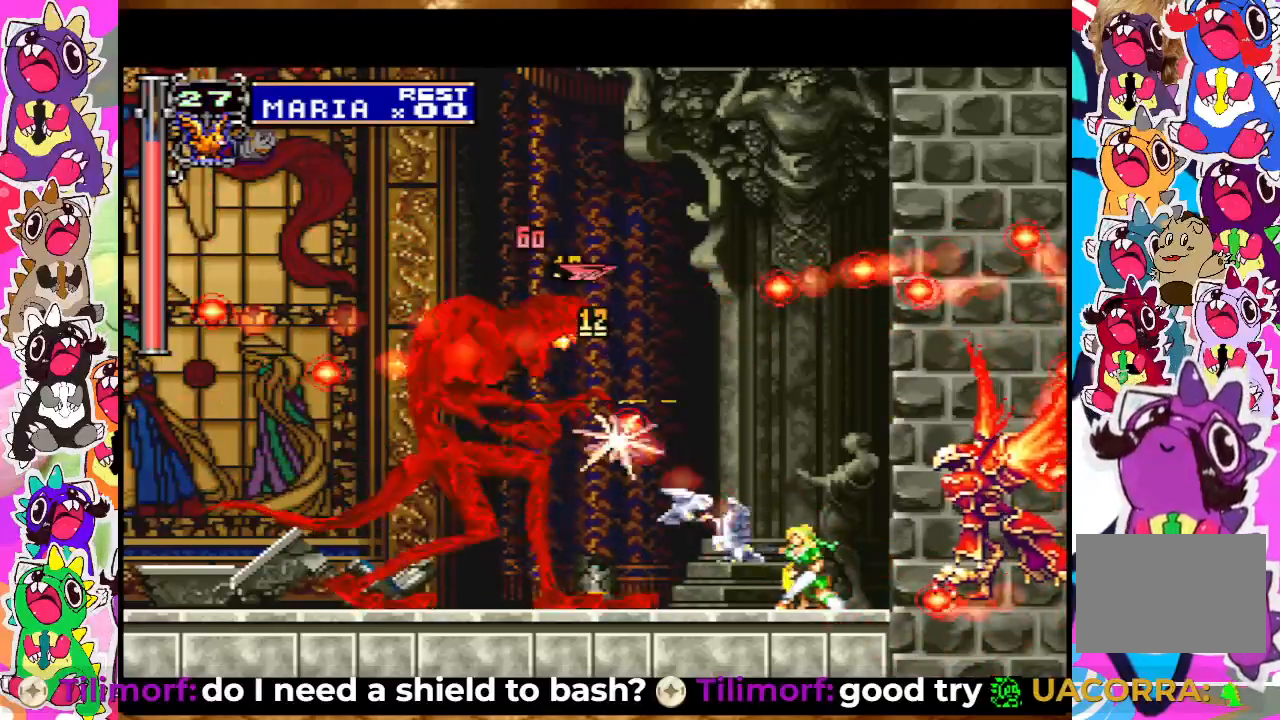
{"buttons": ["SQUARE", "DPAD_DOWN"], "left_stick": "center", "right_stick": "center", "events": [[67, "SQUARE", "up"], [117, "SQUARE", "down"], [200, "SQUARE", "up"], [250, "SQUARE", "down"], [317, "SQUARE", "up"], [383, "SQUARE", "down"], [417, "SQUARE", "up"], [483, "SQUARE", "down"]]}
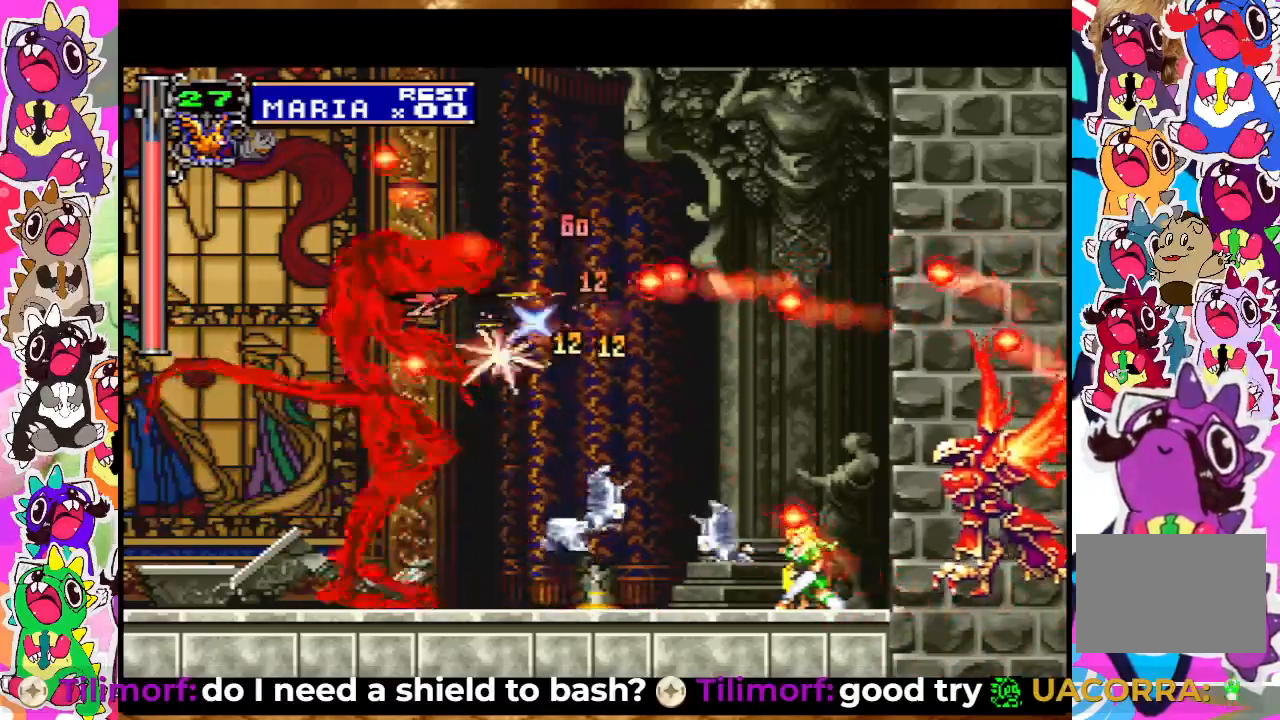
{"buttons": ["SQUARE"], "left_stick": "center", "right_stick": "center", "events": [[50, "SQUARE", "up"], [133, "SQUARE", "down"], [167, "SQUARE", "up"], [217, "SQUARE", "down"], [300, "SQUARE", "up"], [317, "SQUARE", "down"], [500, "DPAD_DOWN", "up"]]}
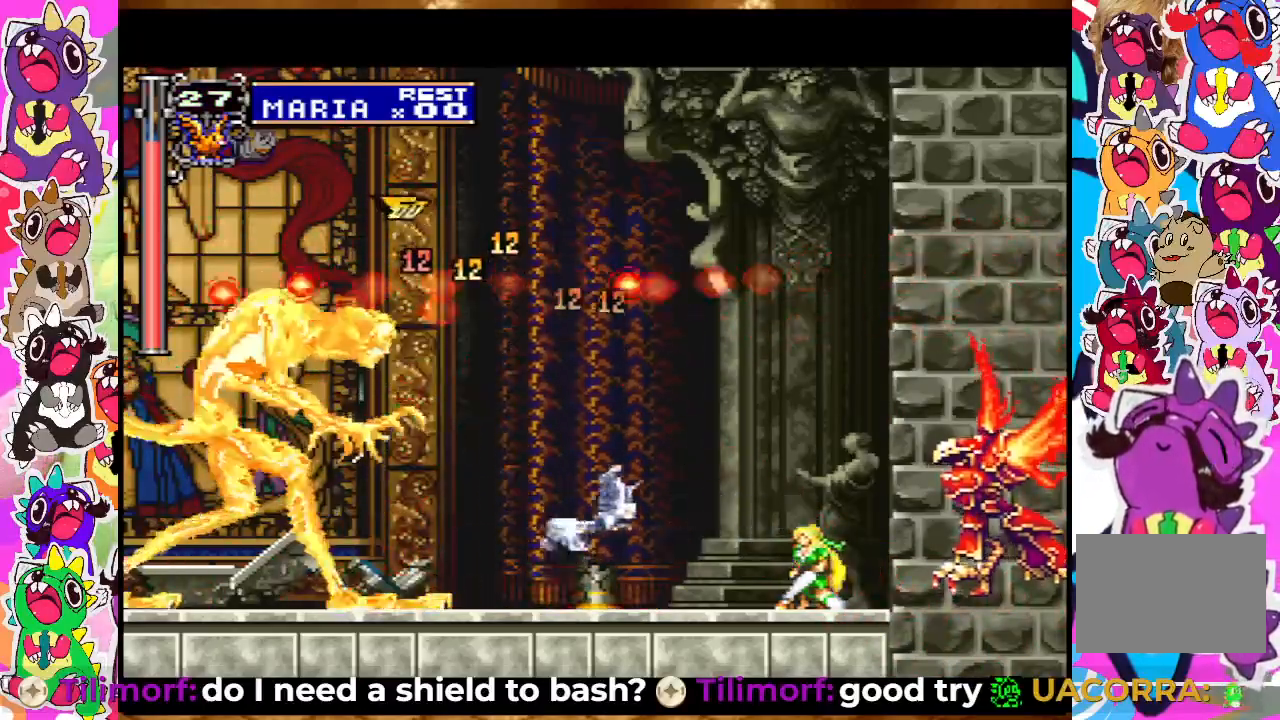
{"buttons": ["DPAD_LEFT"], "left_stick": "center", "right_stick": "center", "events": [[17, "DPAD_LEFT", "down"], [67, "SQUARE", "up"], [133, "DPAD_LEFT", "up"], [150, "SQUARE", "down"], [217, "SQUARE", "up"], [283, "SQUARE", "down"], [450, "DPAD_LEFT", "down"], [467, "SQUARE", "up"]]}
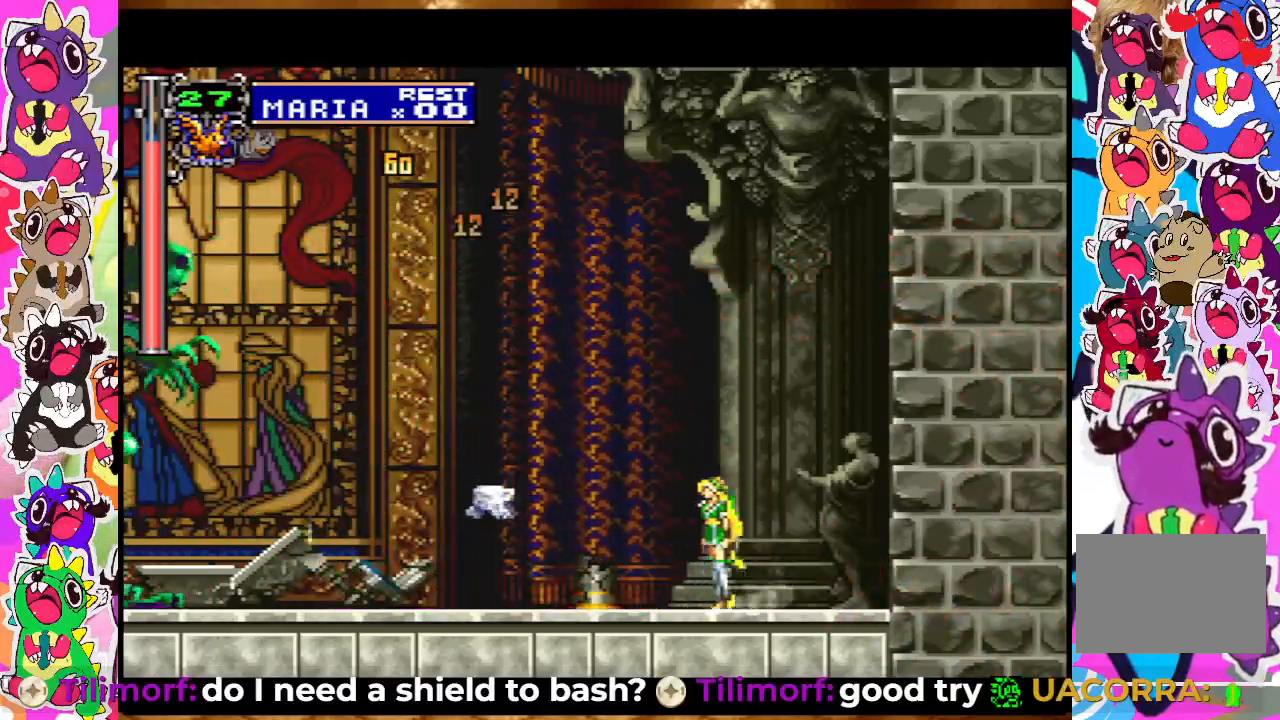
{"buttons": ["DPAD_LEFT"], "left_stick": "center", "right_stick": "center", "events": [[83, "SQUARE", "down"], [217, "SQUARE", "up"], [267, "SQUARE", "down"], [367, "SQUARE", "up"], [433, "SQUARE", "down"], [500, "SQUARE", "up"]]}
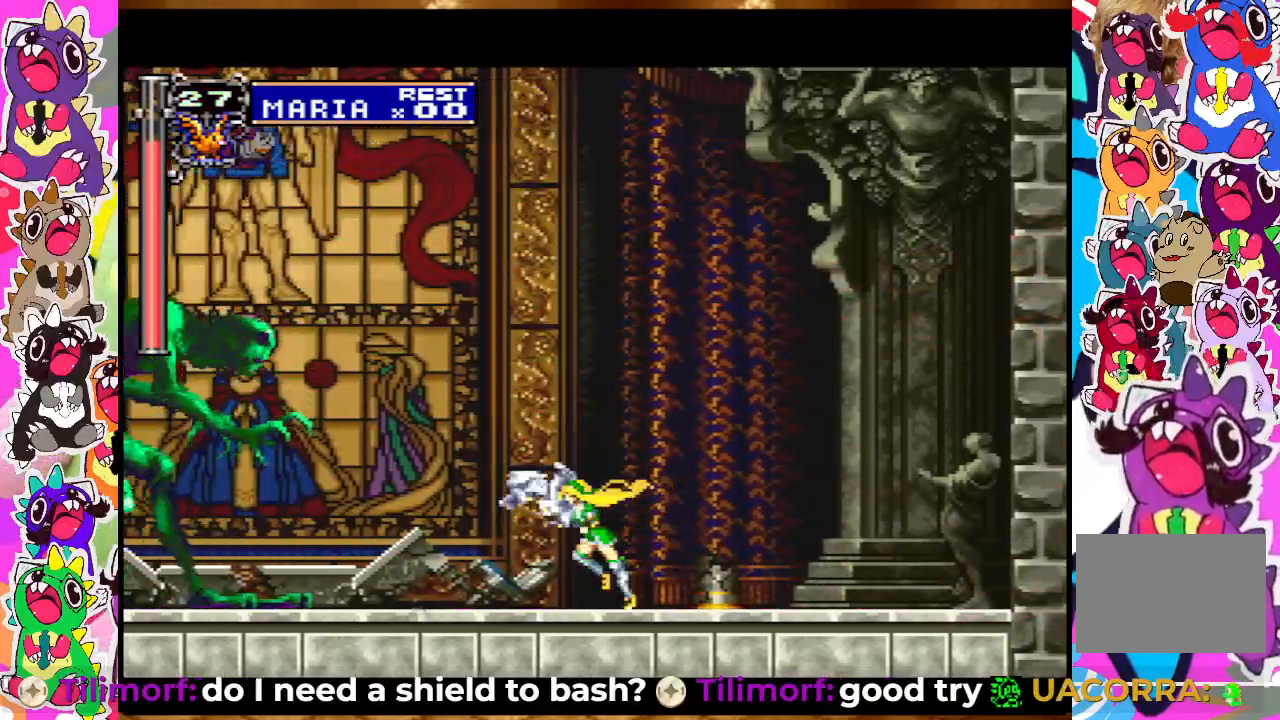
{"buttons": ["TRIANGLE"], "left_stick": "center", "right_stick": "center", "events": [[67, "SQUARE", "down"], [133, "SQUARE", "up"], [183, "SQUARE", "down"], [267, "DPAD_LEFT", "up"], [267, "SQUARE", "up"], [300, "TRIANGLE", "down"], [400, "TRIANGLE", "up"], [467, "TRIANGLE", "down"]]}
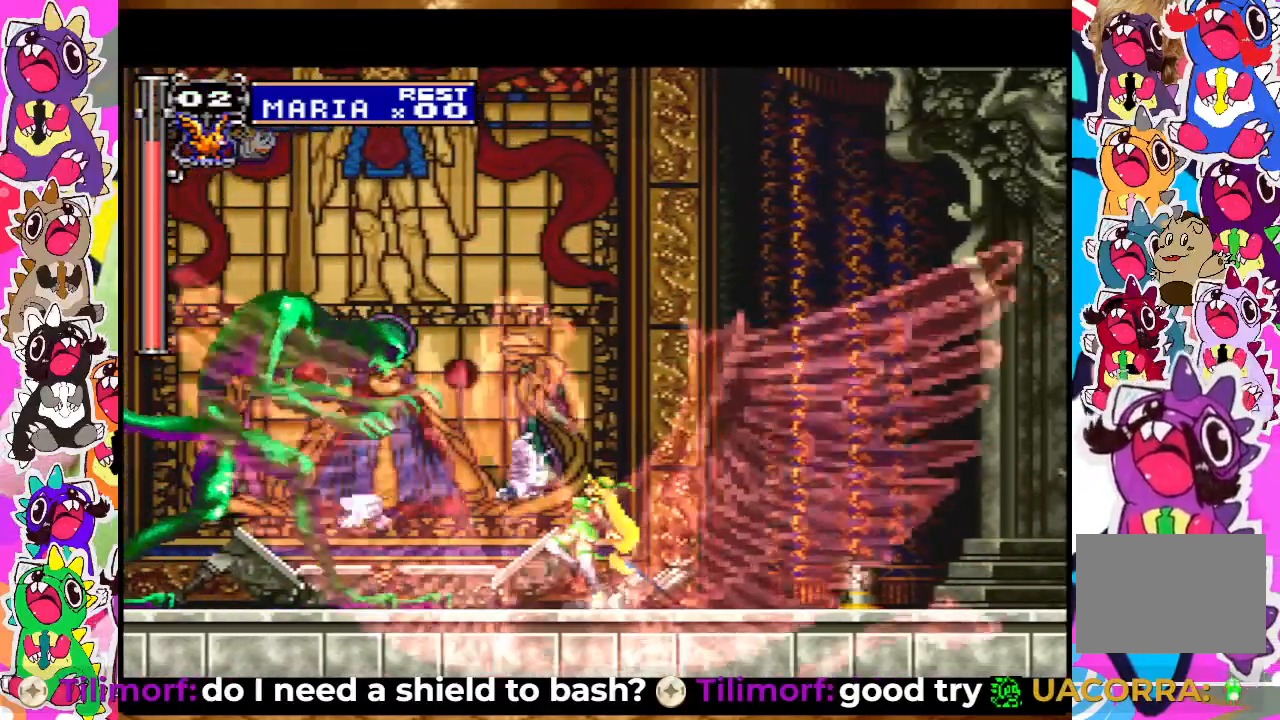
{"buttons": ["SQUARE", "DPAD_DOWN"], "left_stick": "center", "right_stick": "center", "events": [[50, "TRIANGLE", "up"], [133, "SQUARE", "down"], [250, "SQUARE", "up"], [300, "SQUARE", "down"], [350, "DPAD_DOWN", "down"], [367, "SQUARE", "up"], [450, "SQUARE", "down"]]}
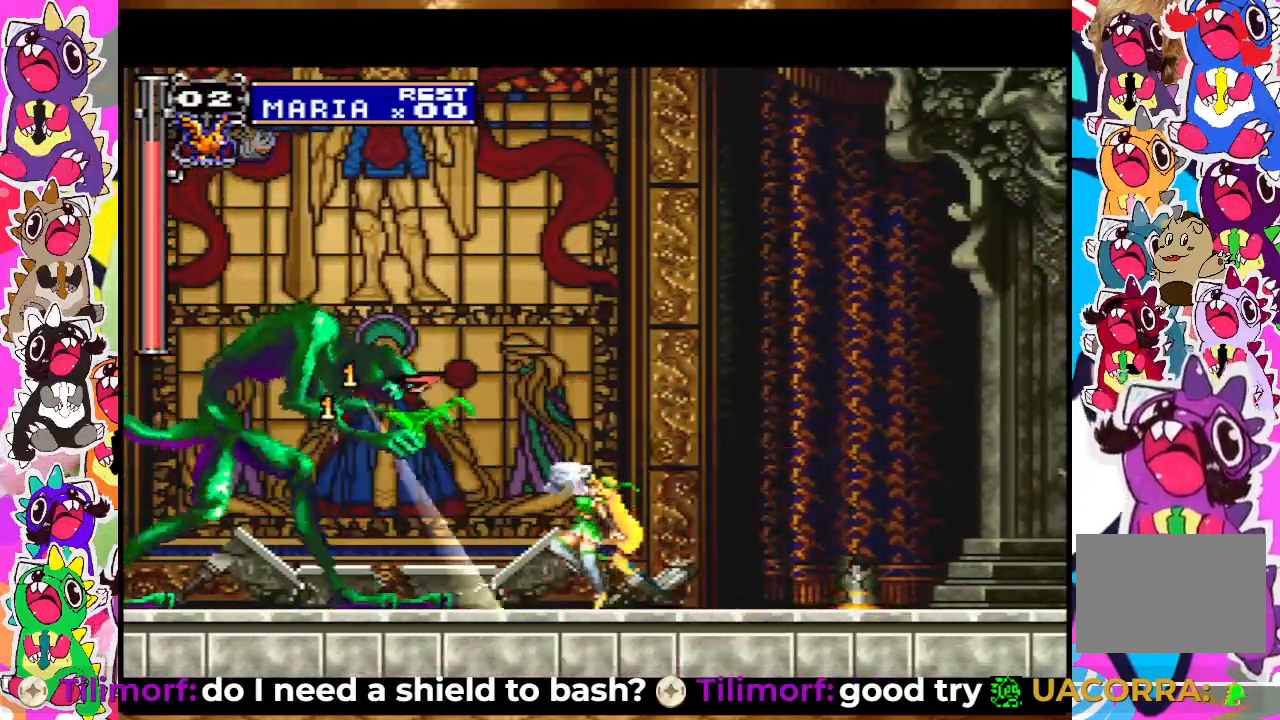
{"buttons": ["DPAD_DOWN"], "left_stick": "center", "right_stick": "center", "events": [[17, "SQUARE", "up"], [67, "SQUARE", "down"], [150, "SQUARE", "up"], [217, "SQUARE", "down"], [300, "SQUARE", "up"], [367, "SQUARE", "down"], [433, "SQUARE", "up"]]}